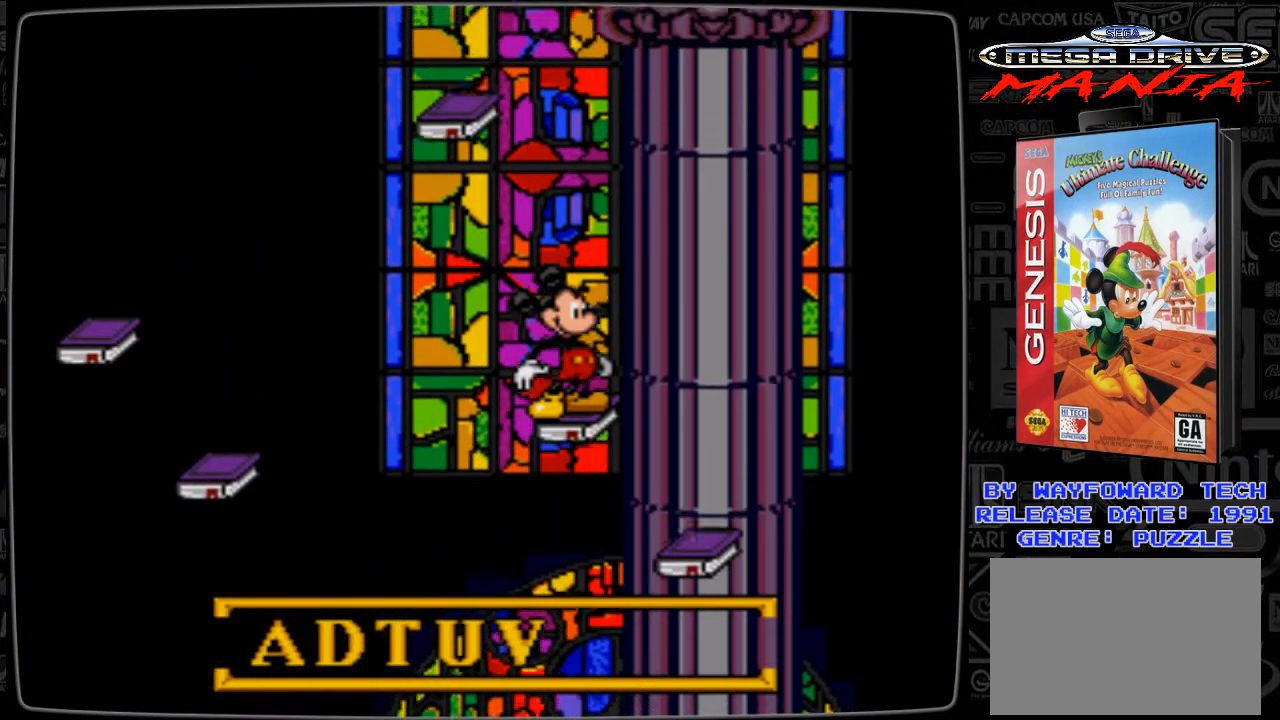
Gameplay with a controller; each line is a JSON object with the inputs held at the frame after it. "events" lists button and stick changes between this image and that frame as [ms after this image, input, new state], when the widget could be followed in between. Not read: L3 R3.
{"buttons": [], "events": [[333, "B", "down"], [500, "B", "up"]]}
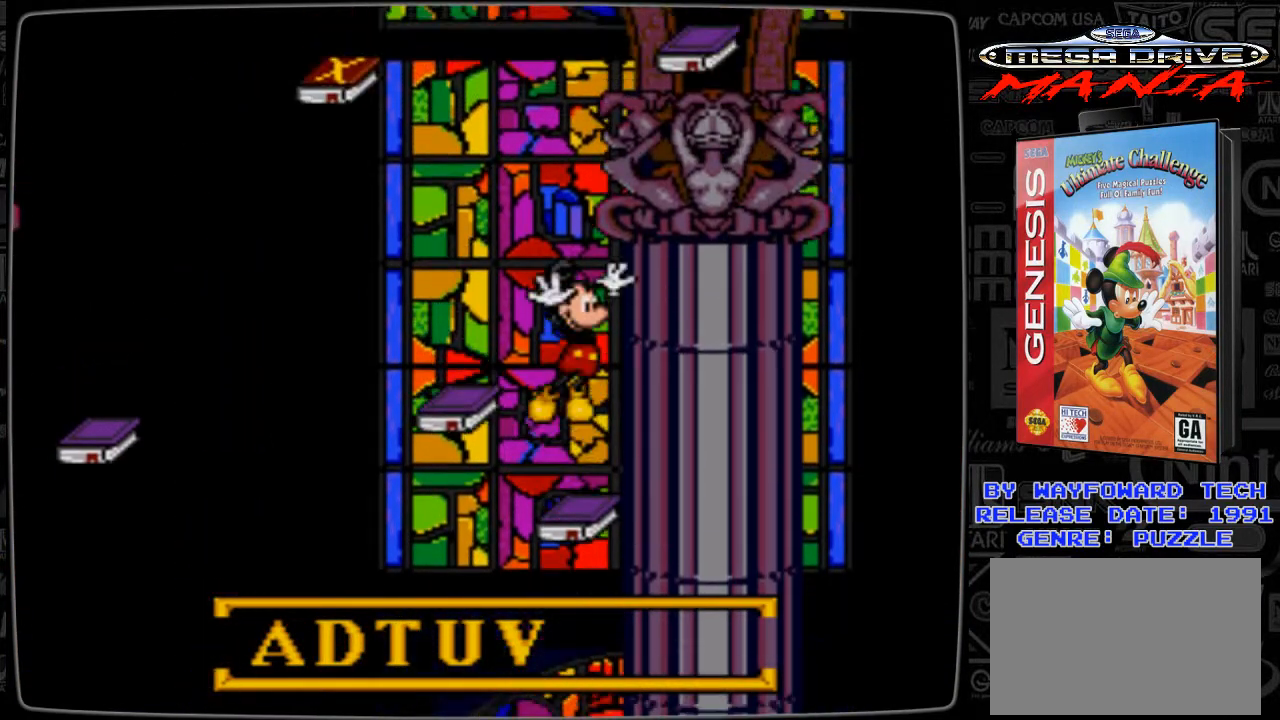
{"buttons": [], "events": [[33, "DPAD_LEFT", "down"], [500, "DPAD_LEFT", "up"]]}
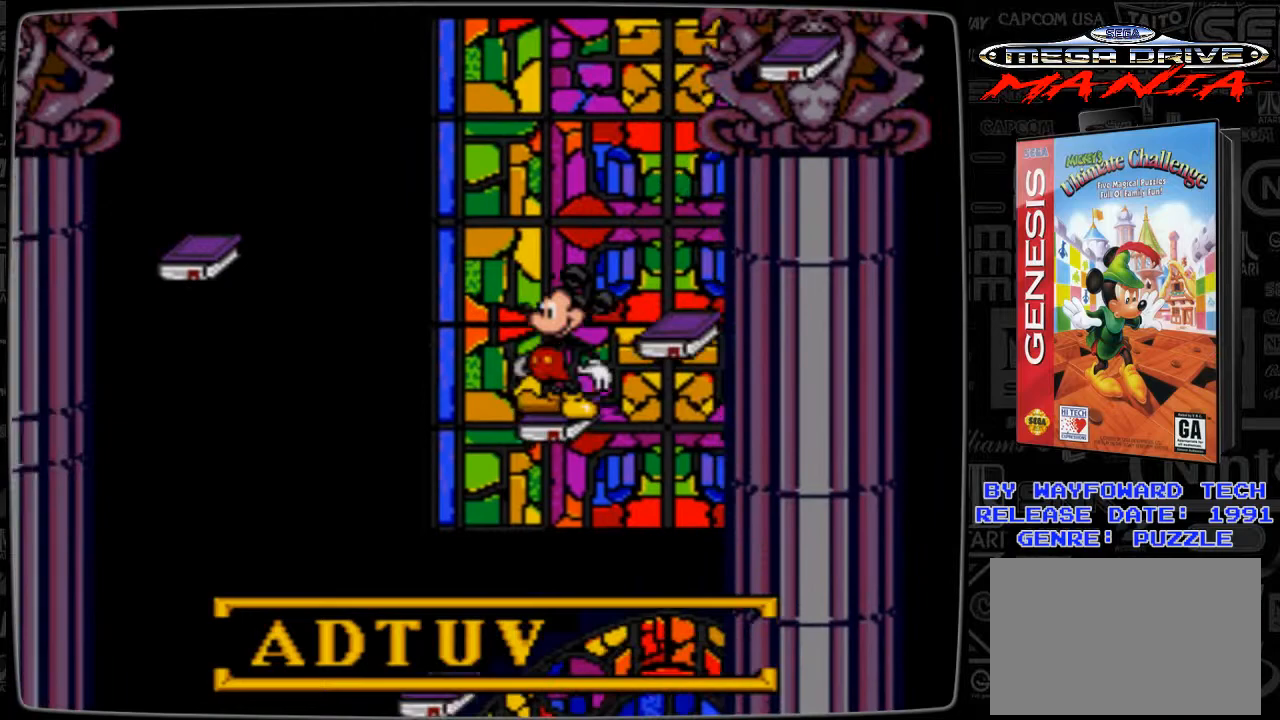
{"buttons": [], "events": []}
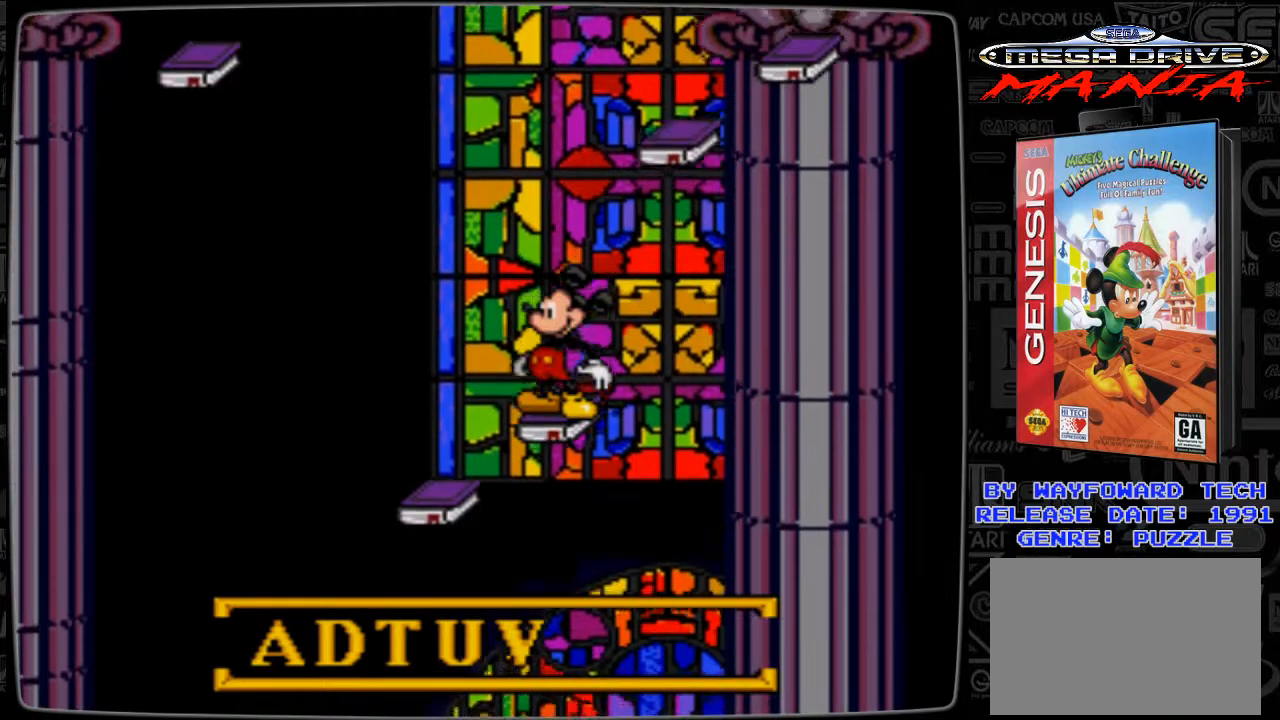
{"buttons": ["DPAD_LEFT"], "events": [[100, "B", "down"], [133, "DPAD_LEFT", "down"], [233, "B", "up"]]}
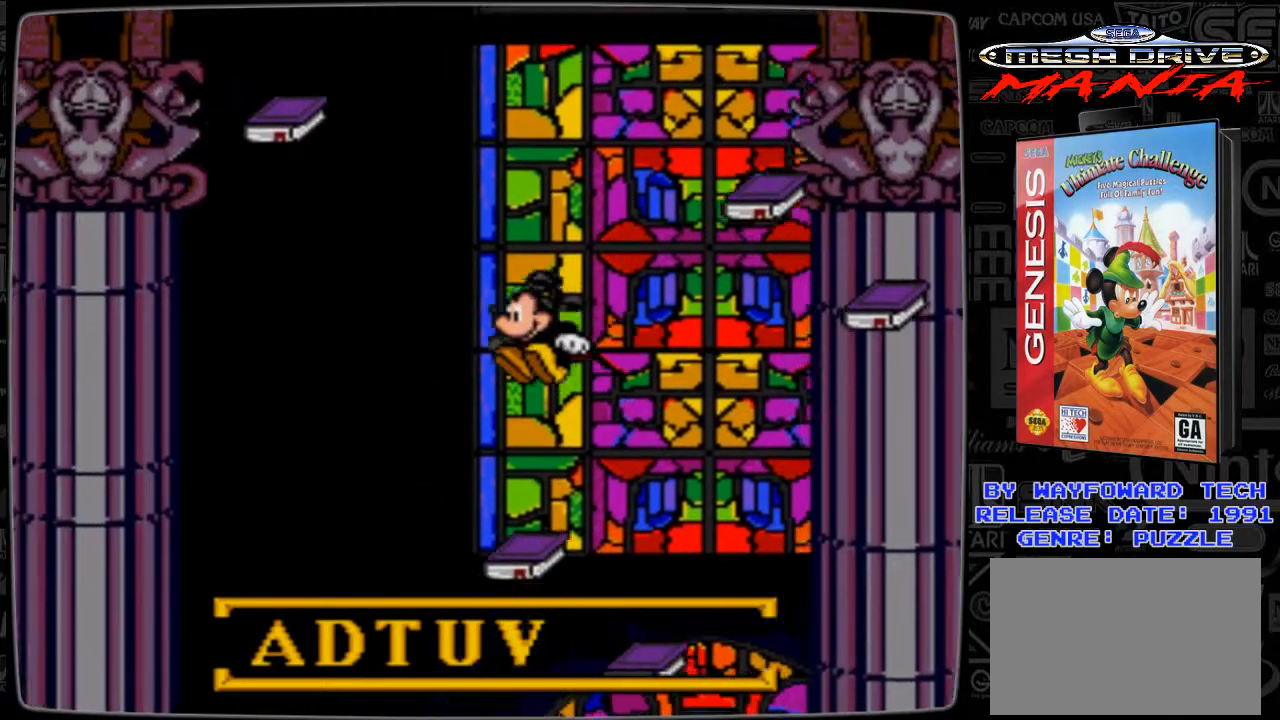
{"buttons": [], "events": [[133, "DPAD_LEFT", "up"]]}
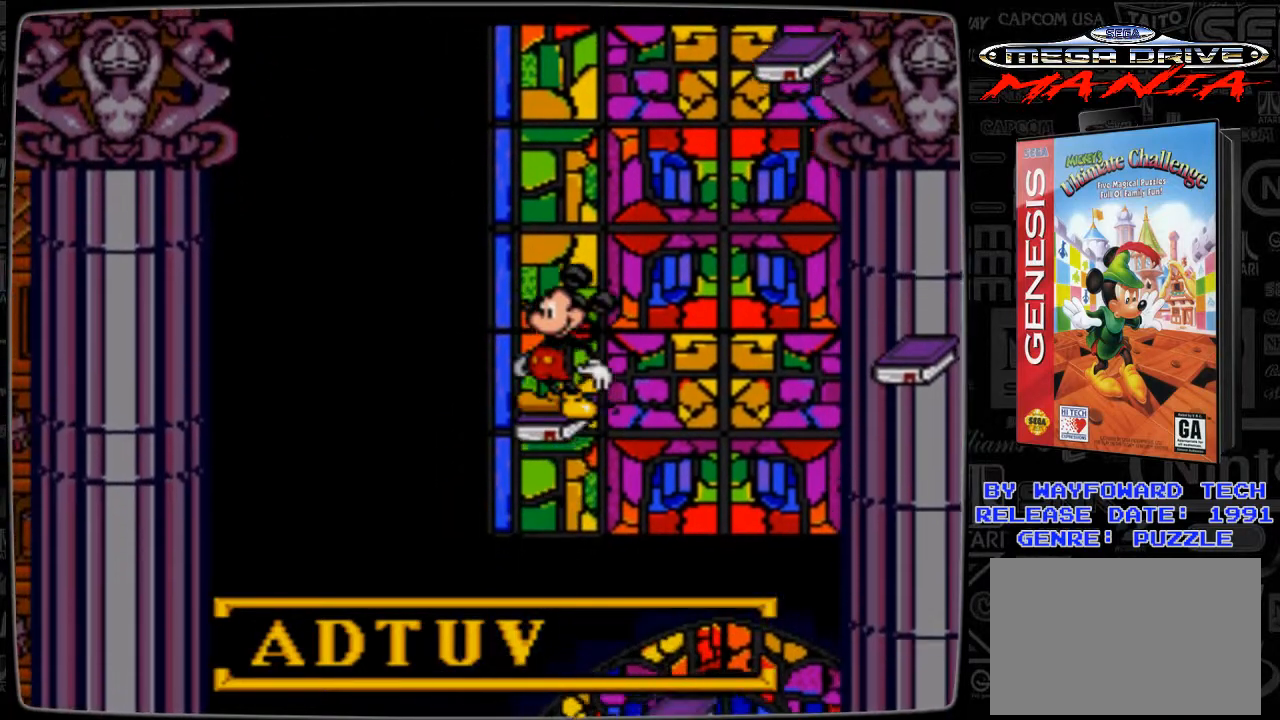
{"buttons": [], "events": []}
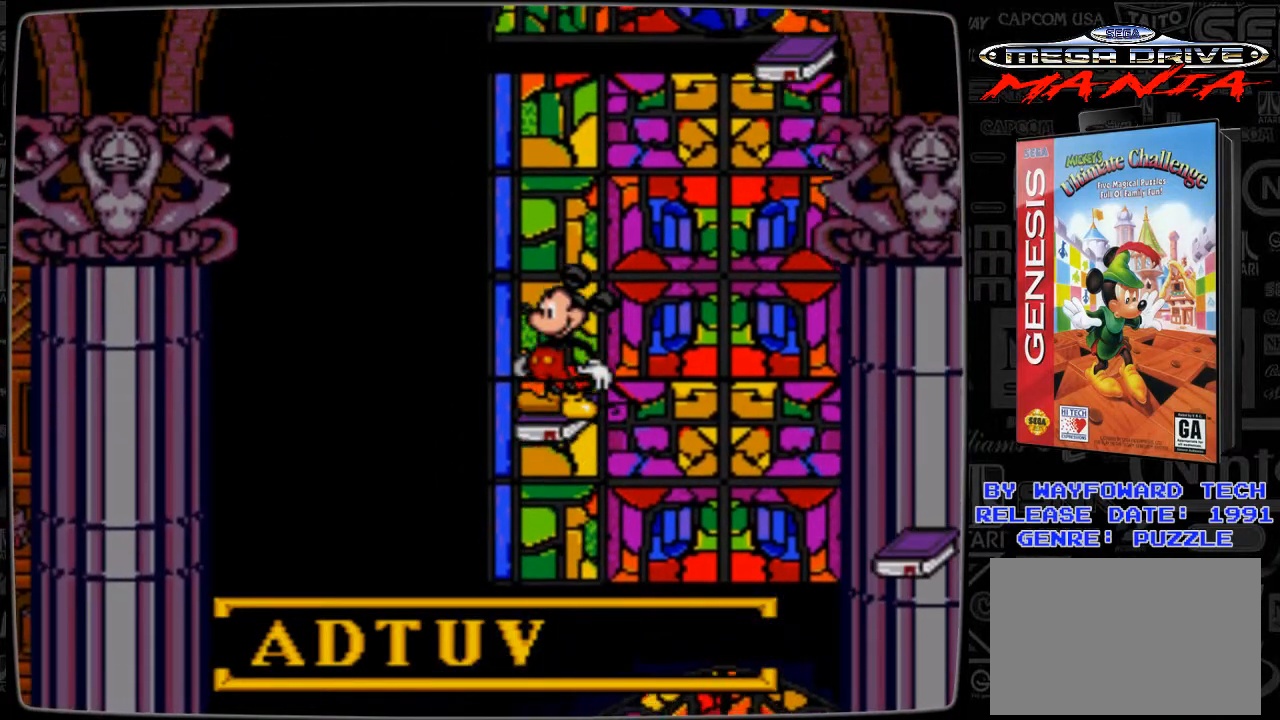
{"buttons": [], "events": []}
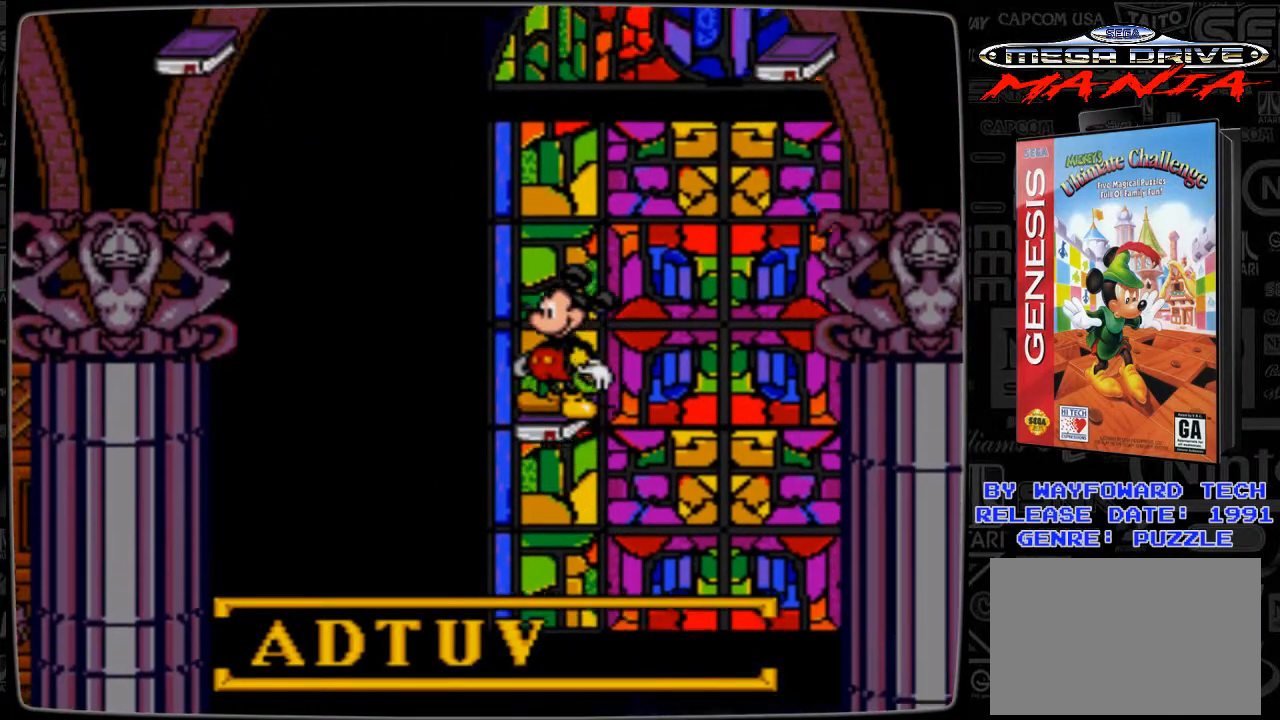
{"buttons": [], "events": []}
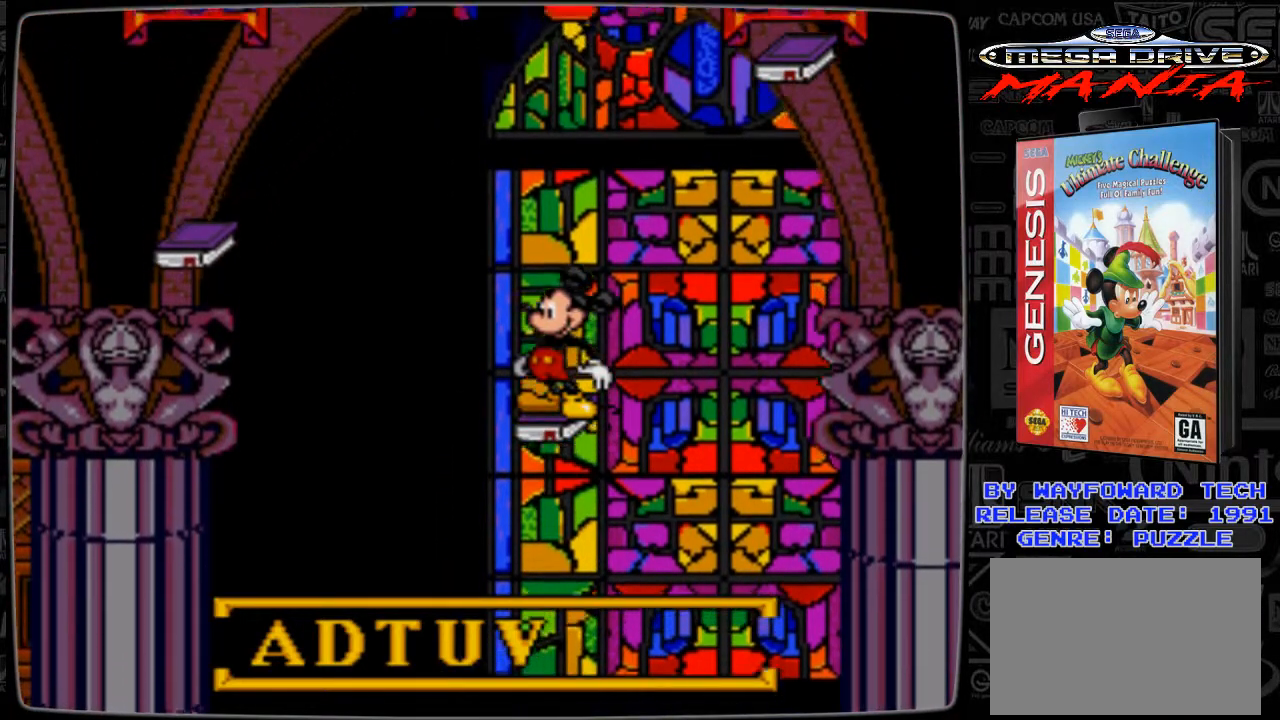
{"buttons": [], "events": []}
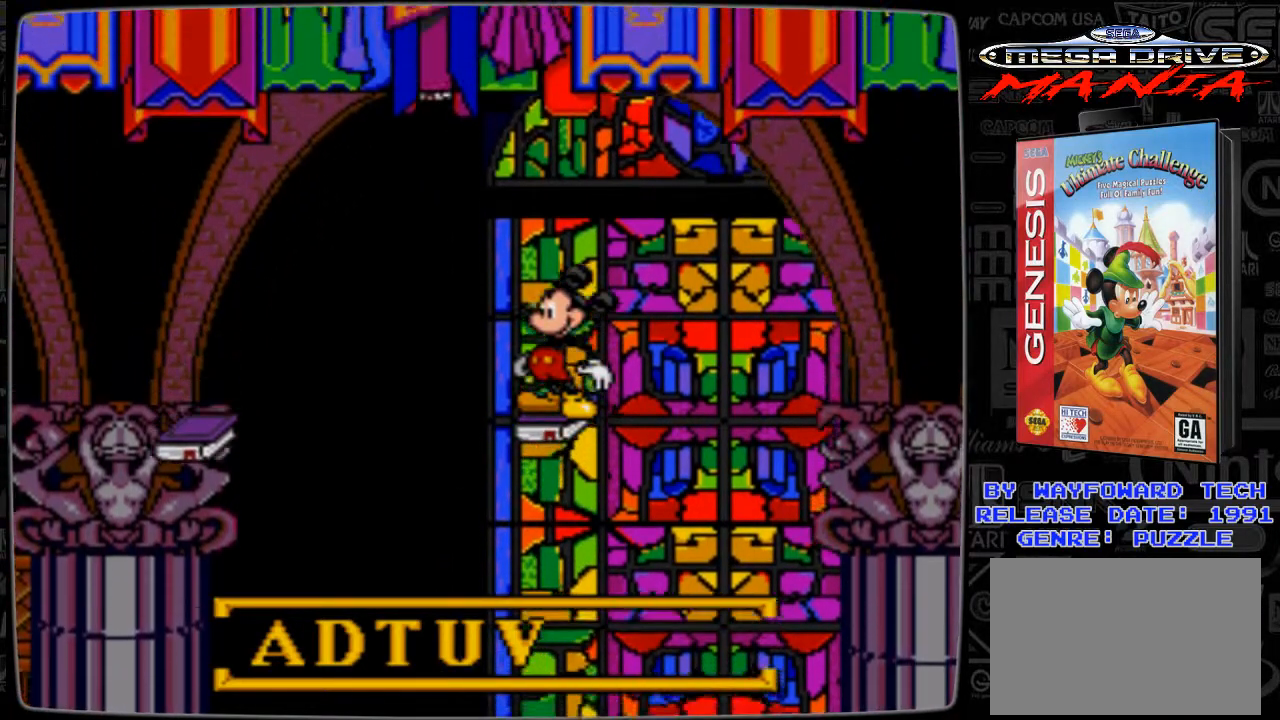
{"buttons": ["DPAD_LEFT"], "events": [[100, "DPAD_LEFT", "down"]]}
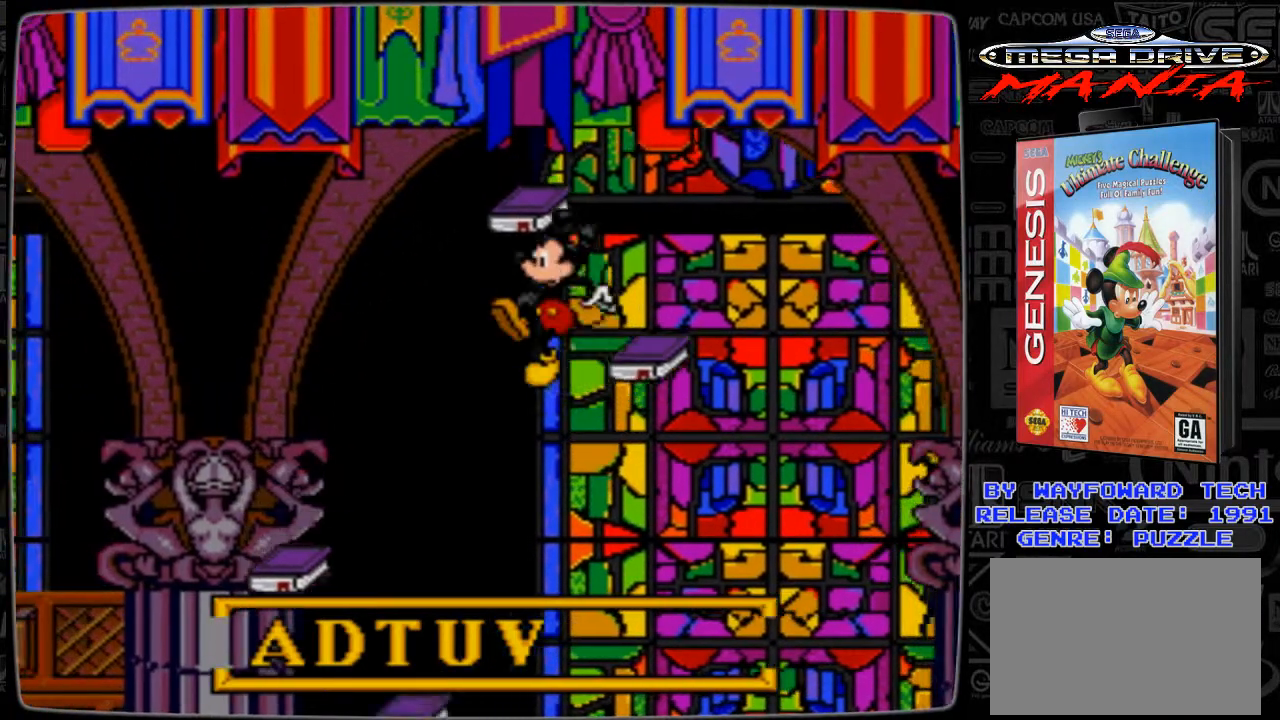
{"buttons": [], "events": [[33, "DPAD_LEFT", "up"], [200, "DPAD_LEFT", "down"], [333, "DPAD_LEFT", "up"]]}
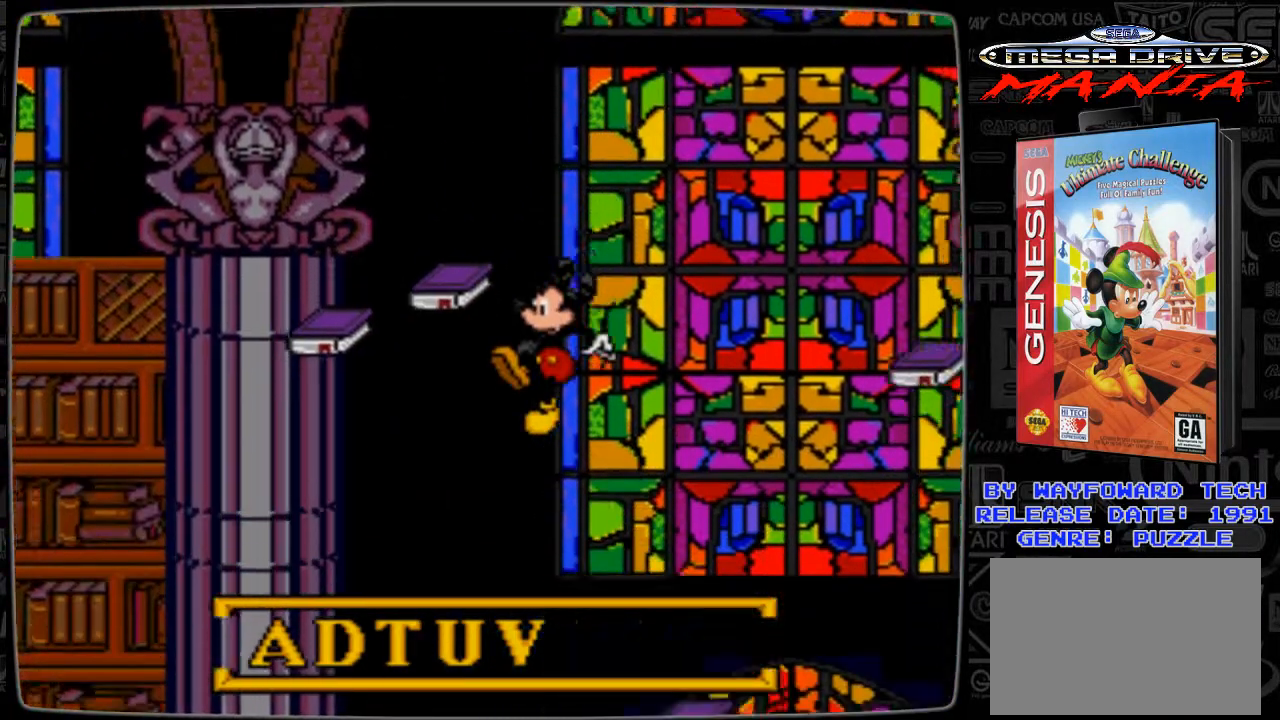
{"buttons": [], "events": [[33, "DPAD_RIGHT", "down"], [100, "DPAD_RIGHT", "up"], [400, "DPAD_LEFT", "down"], [433, "DPAD_LEFT", "up"]]}
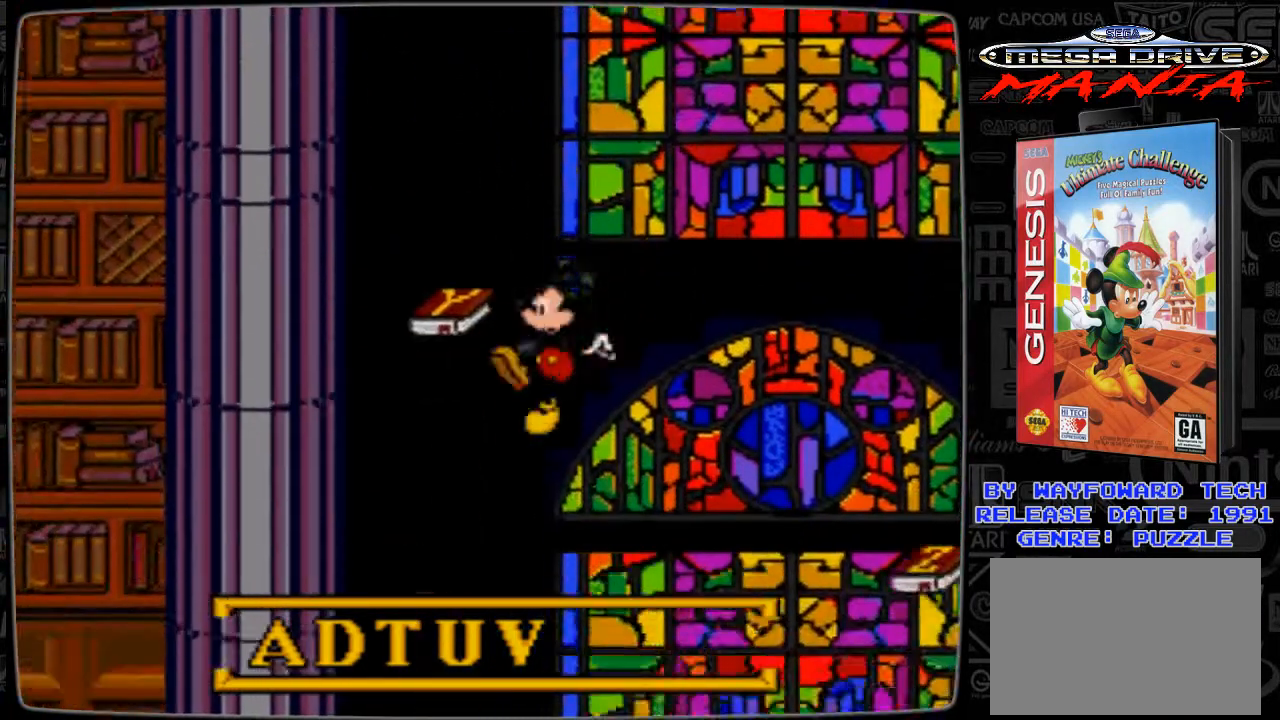
{"buttons": [], "events": [[200, "DPAD_RIGHT", "down"], [233, "DPAD_RIGHT", "up"]]}
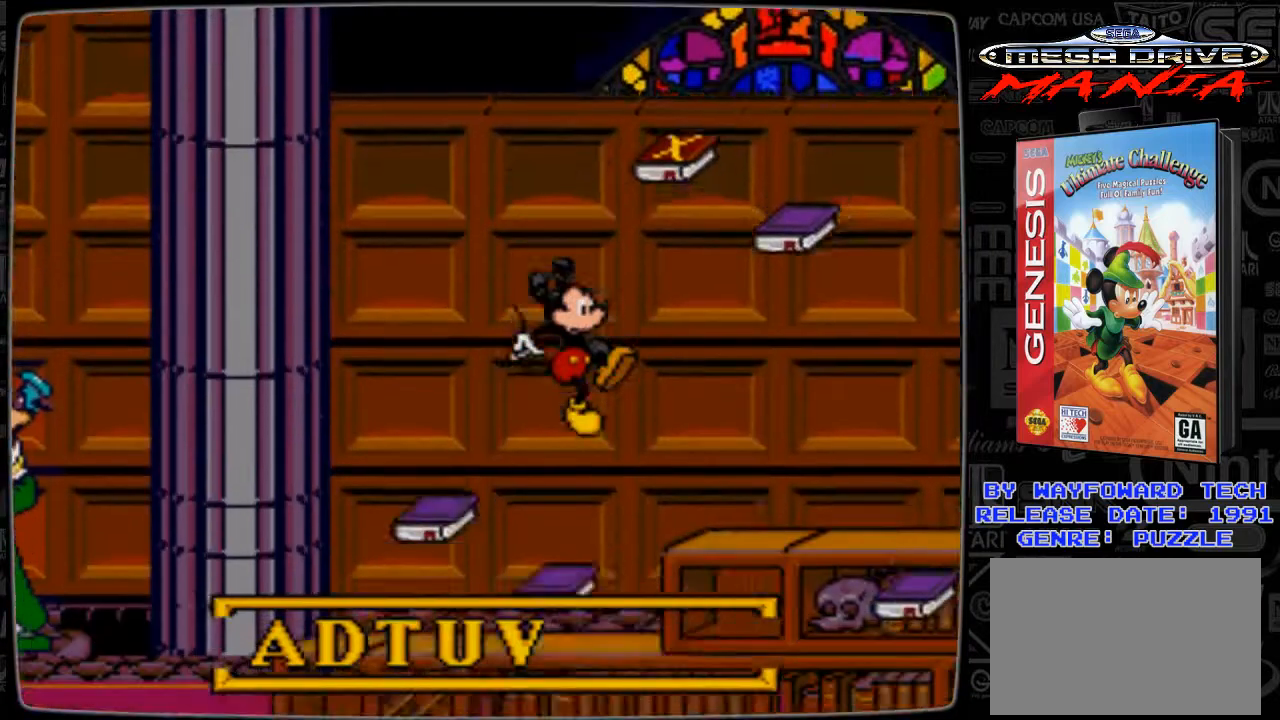
{"buttons": [], "events": []}
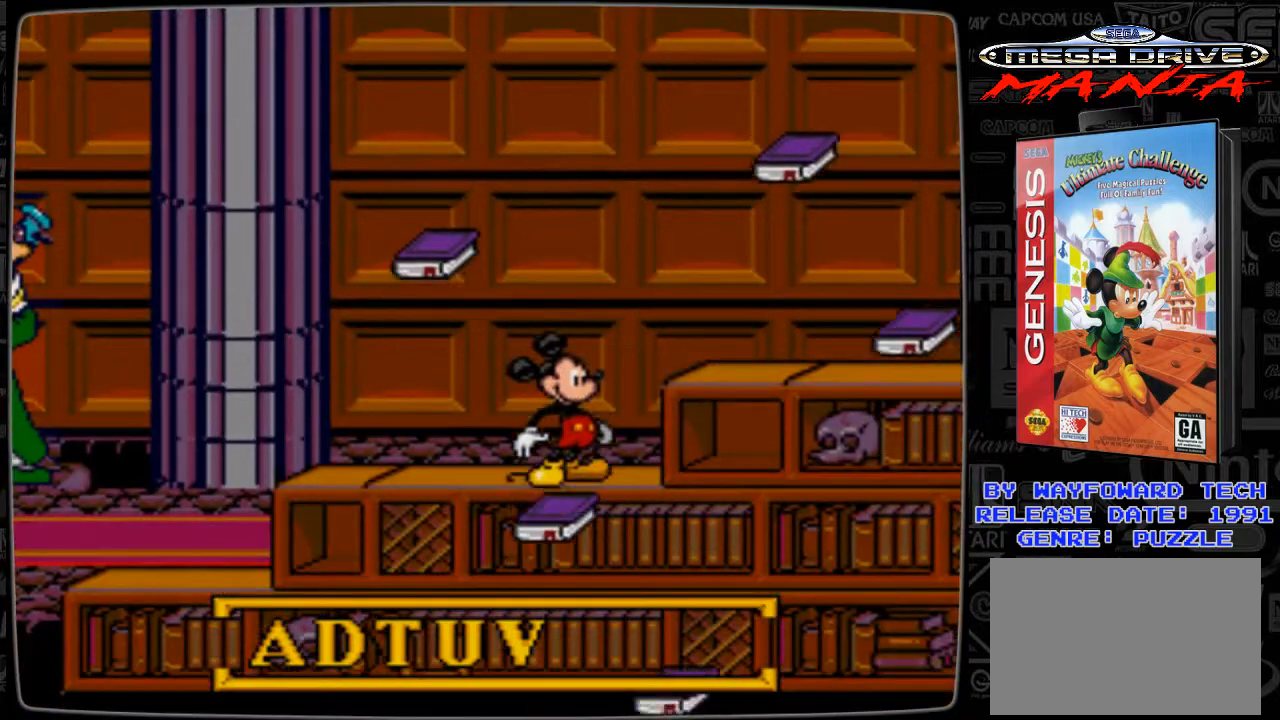
{"buttons": ["B", "DPAD_RIGHT"], "events": [[100, "B", "down"], [433, "DPAD_RIGHT", "down"]]}
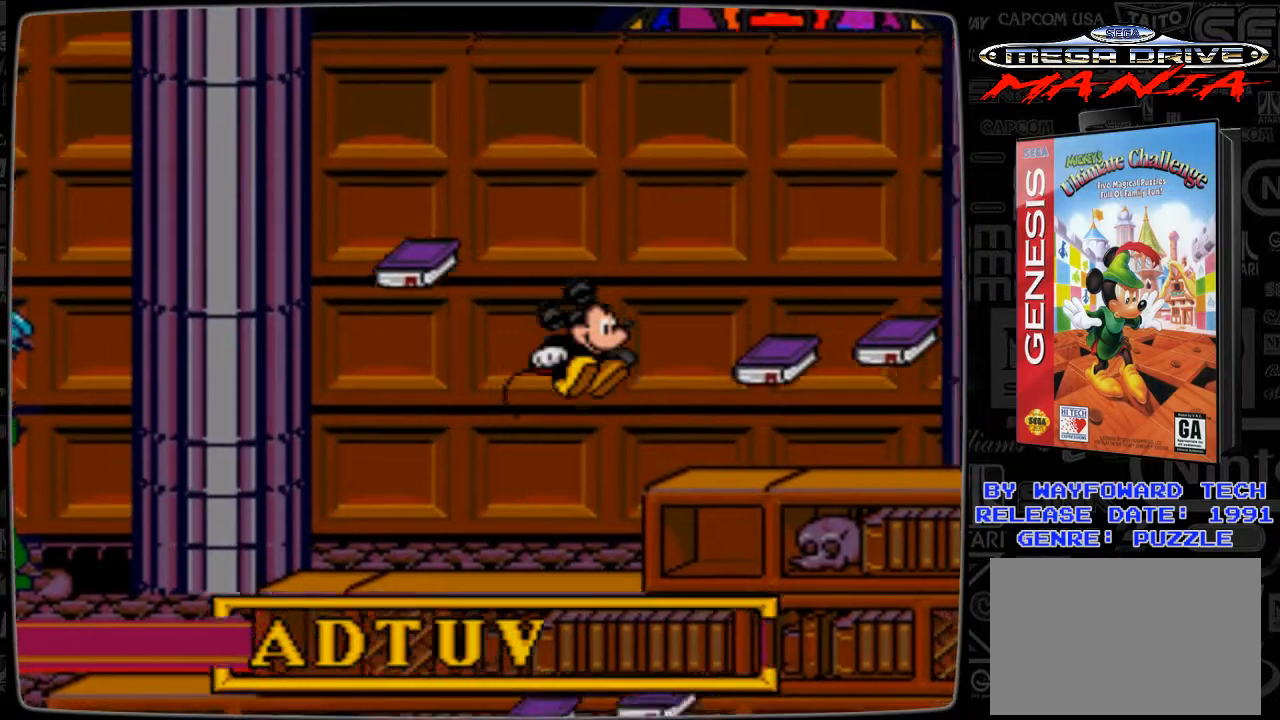
{"buttons": [], "events": [[133, "B", "up"], [133, "DPAD_LEFT", "down"], [133, "DPAD_RIGHT", "up"], [433, "DPAD_LEFT", "up"]]}
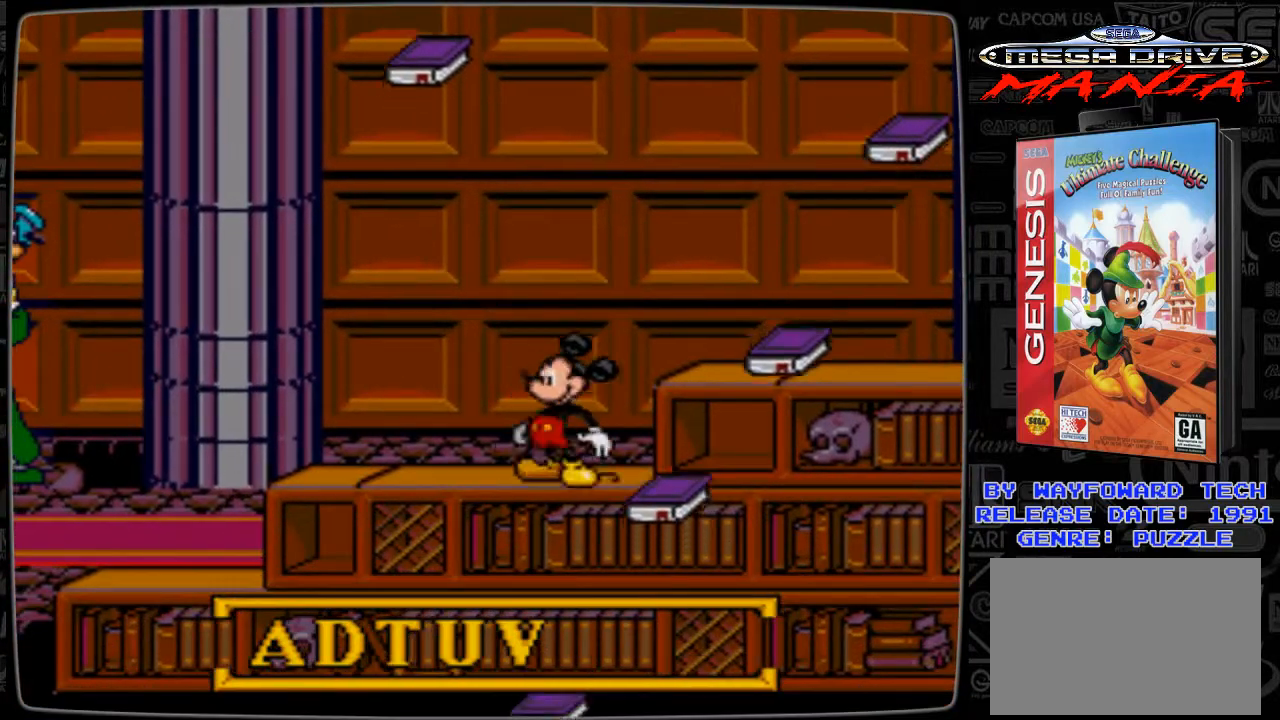
{"buttons": ["B", "DPAD_RIGHT"], "events": [[133, "B", "down"], [300, "DPAD_RIGHT", "down"]]}
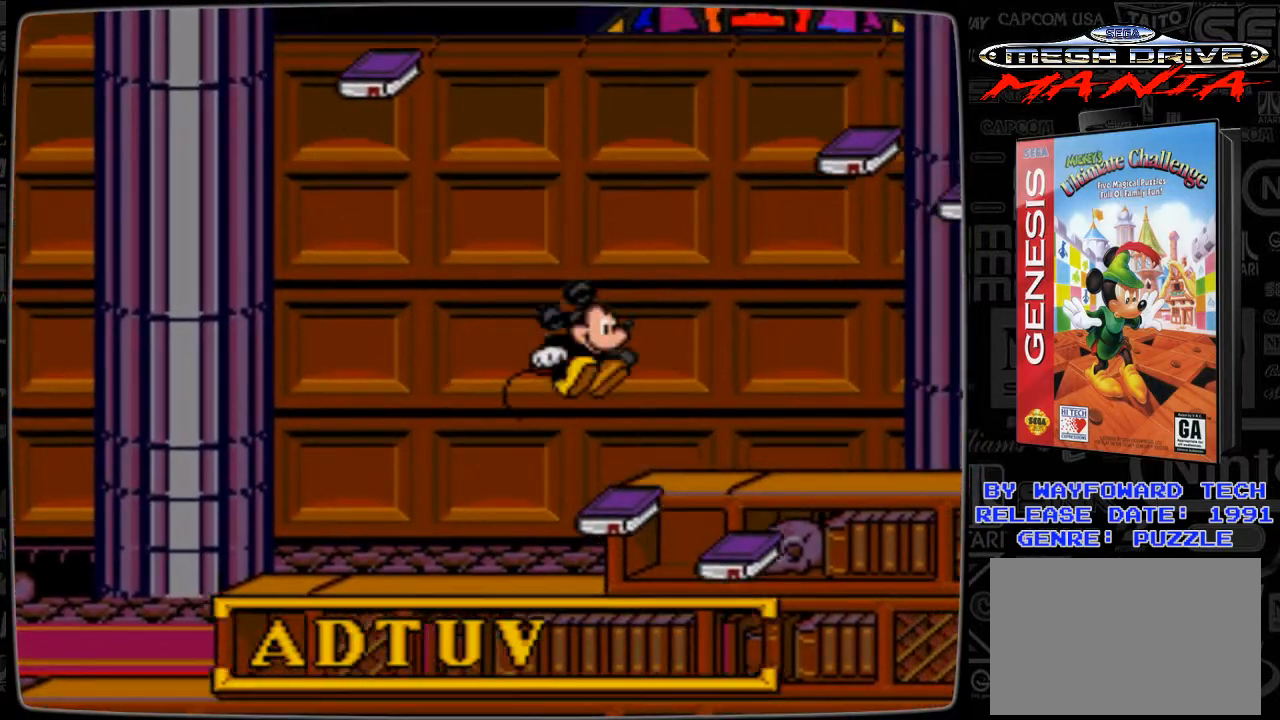
{"buttons": [], "events": [[133, "B", "up"], [200, "DPAD_RIGHT", "up"]]}
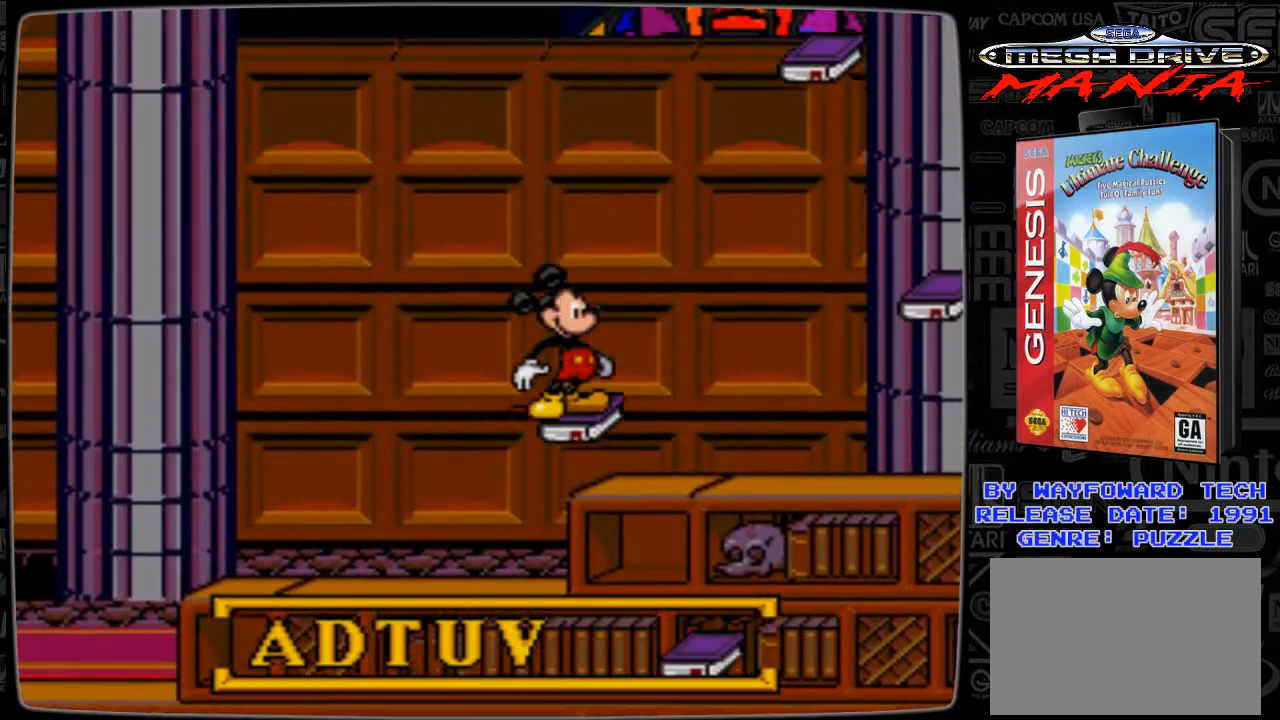
{"buttons": [], "events": []}
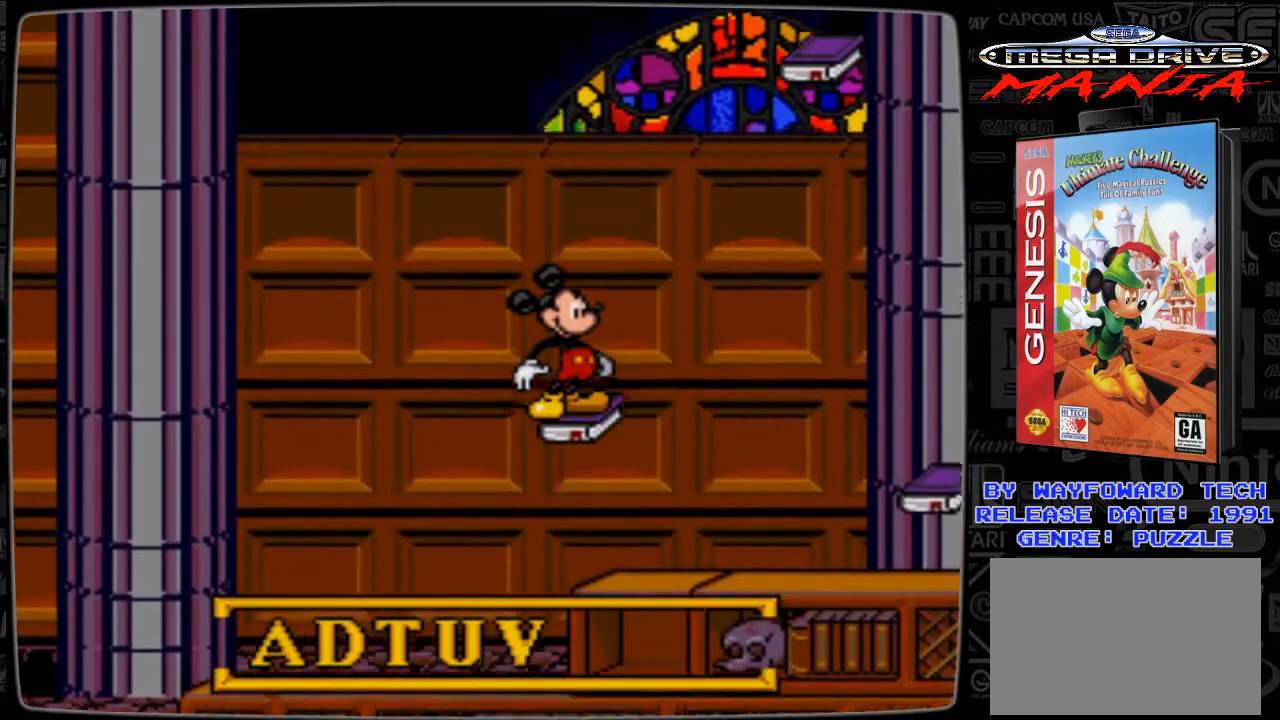
{"buttons": [], "events": []}
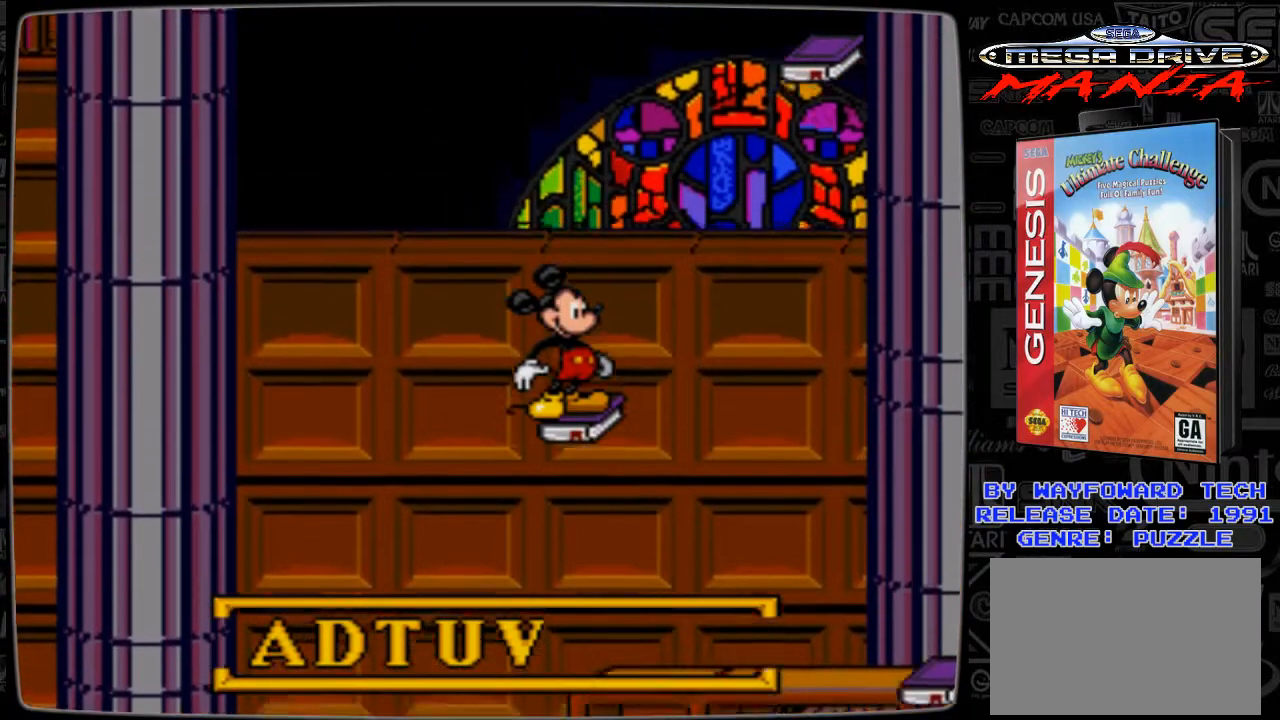
{"buttons": [], "events": []}
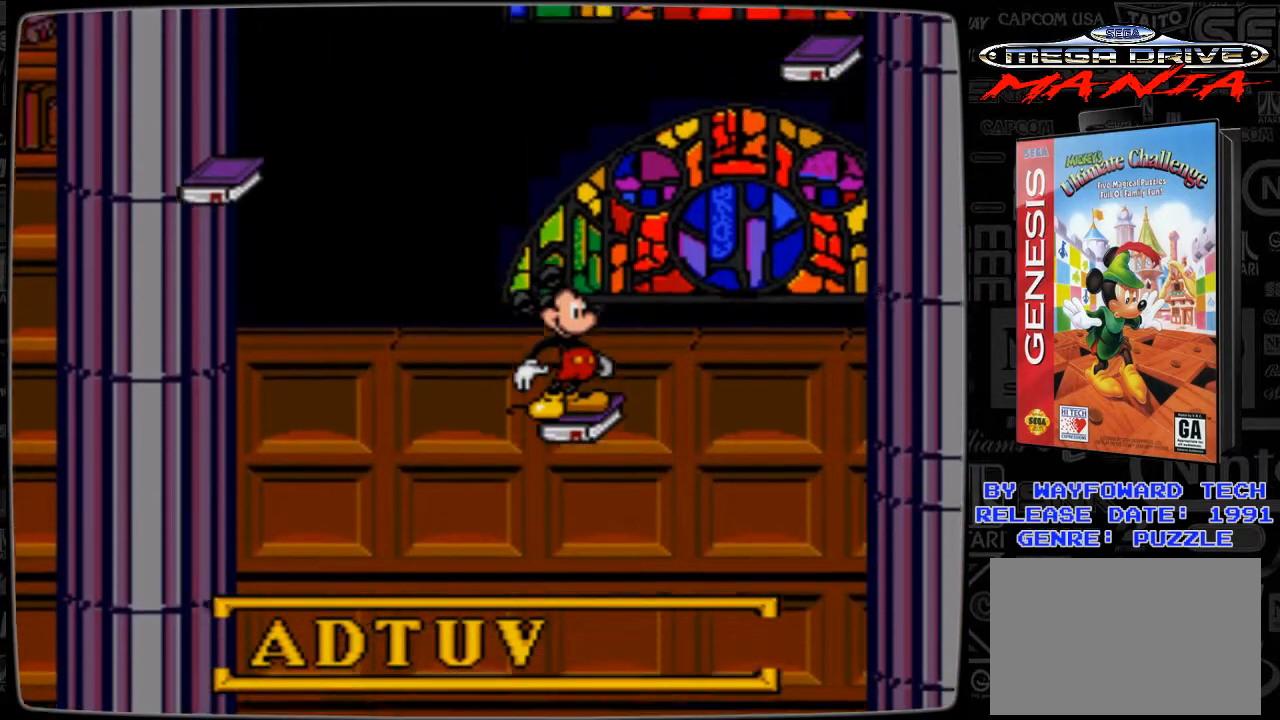
{"buttons": [], "events": [[300, "DPAD_RIGHT", "down"], [333, "DPAD_RIGHT", "up"]]}
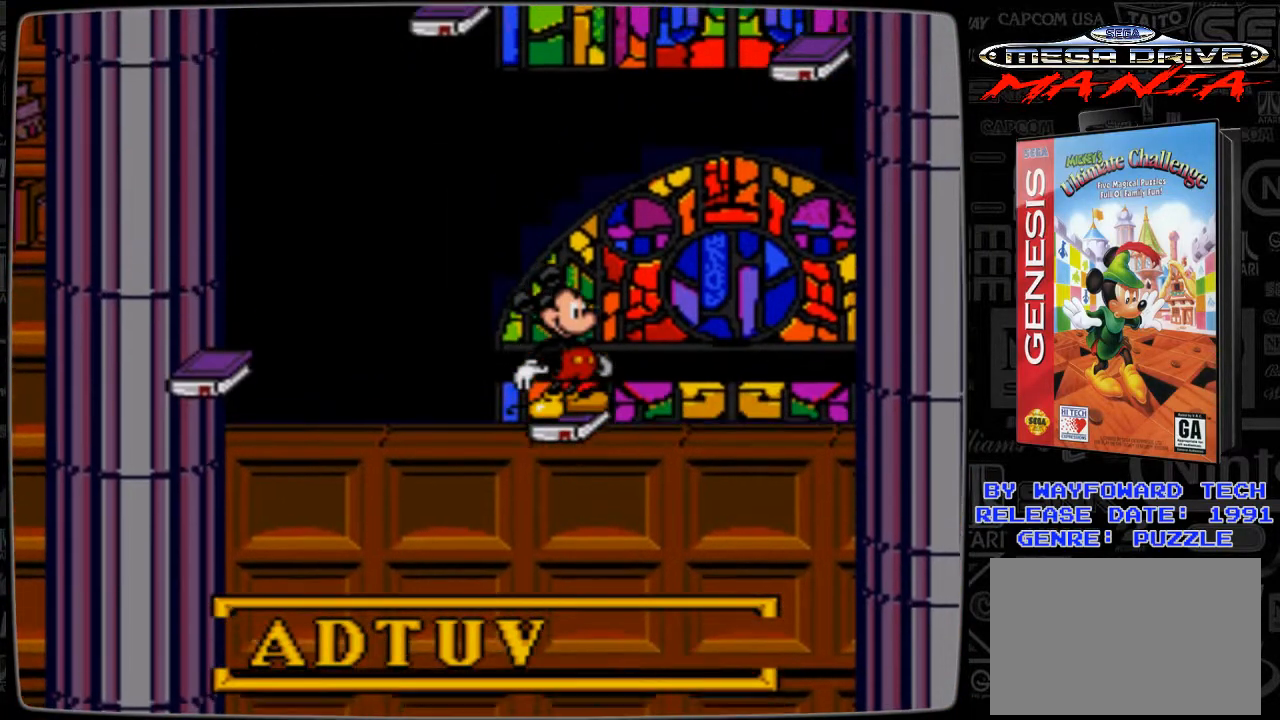
{"buttons": [], "events": []}
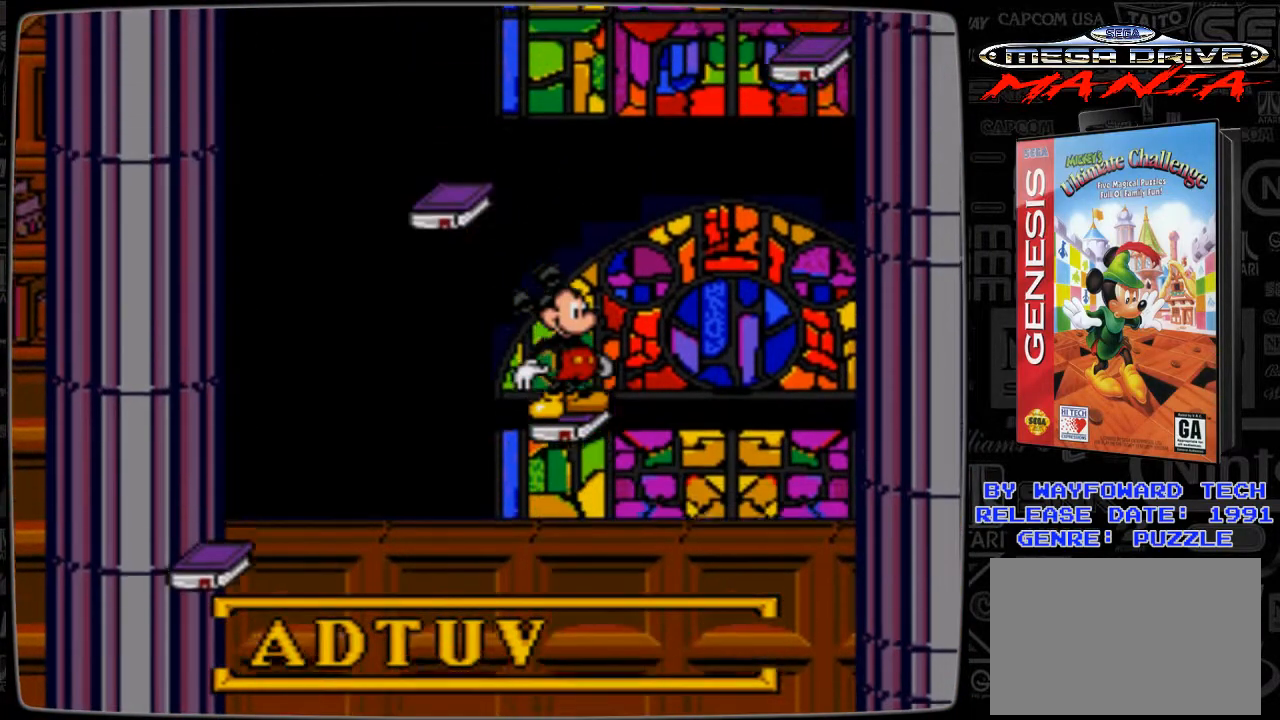
{"buttons": ["DPAD_LEFT"], "events": [[133, "B", "down"], [233, "DPAD_LEFT", "down"], [300, "B", "up"]]}
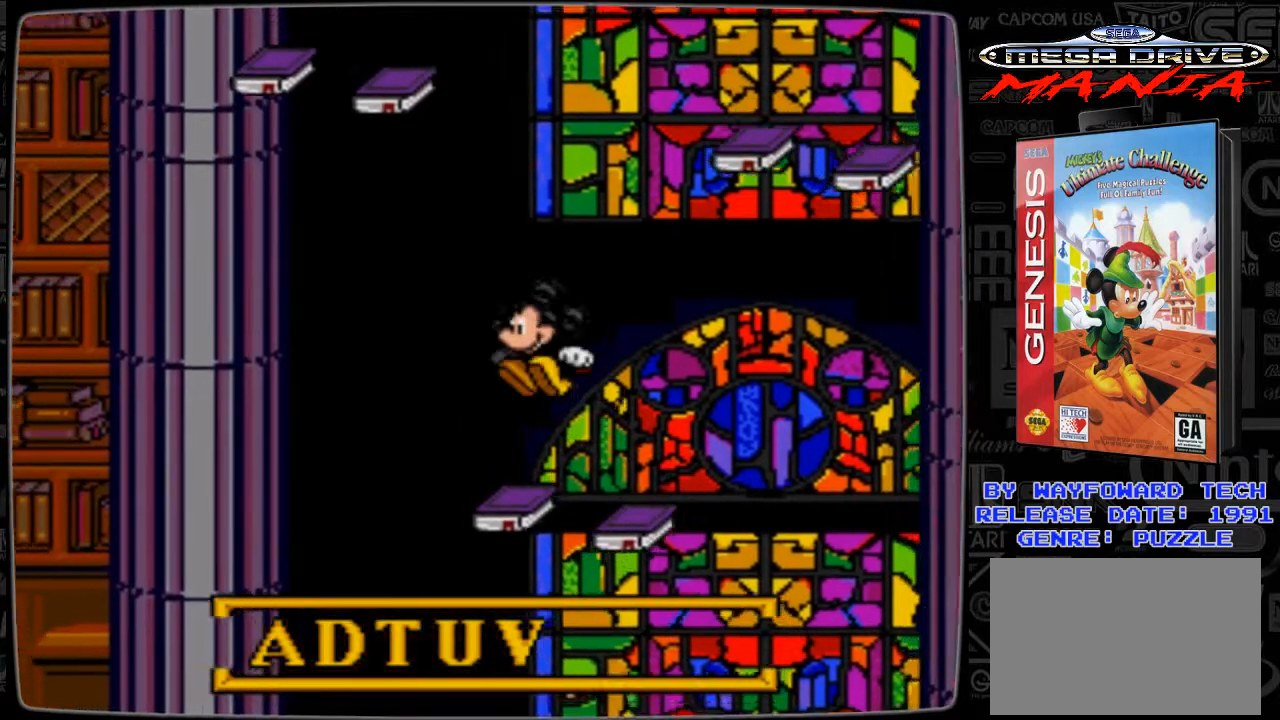
{"buttons": [], "events": [[200, "DPAD_LEFT", "up"]]}
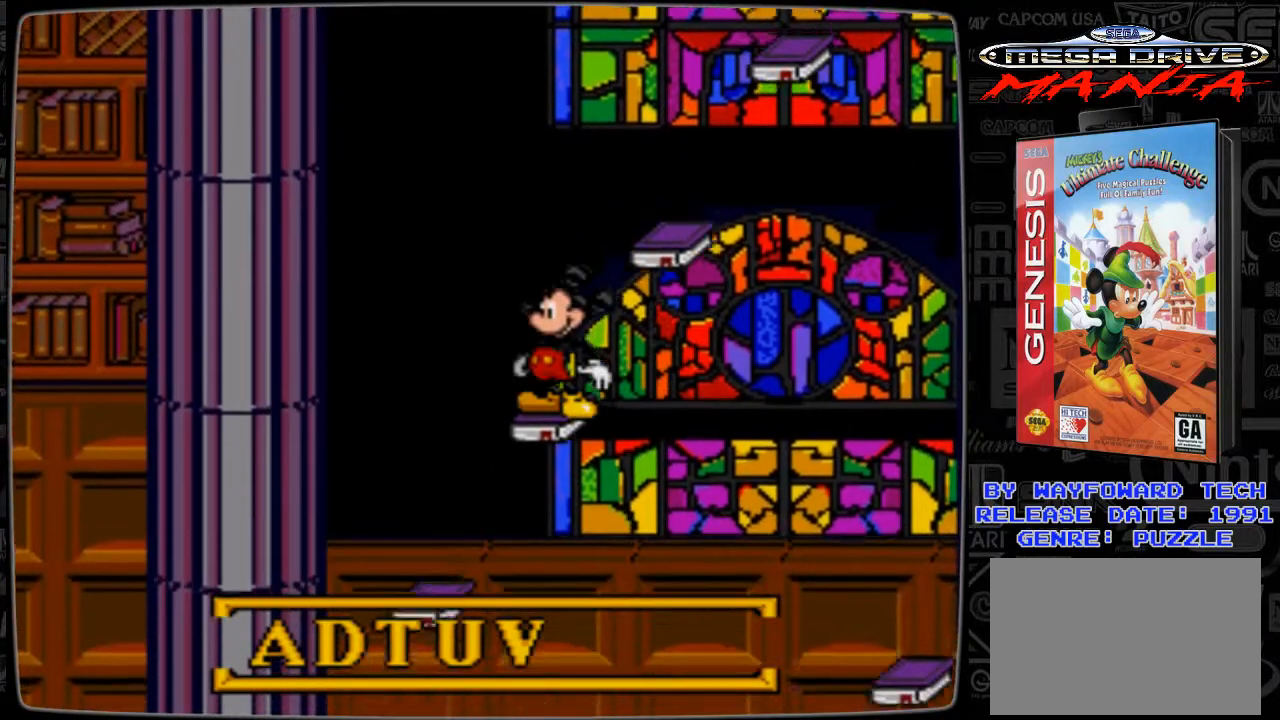
{"buttons": ["B", "DPAD_LEFT"], "events": [[400, "B", "down"], [400, "DPAD_LEFT", "down"]]}